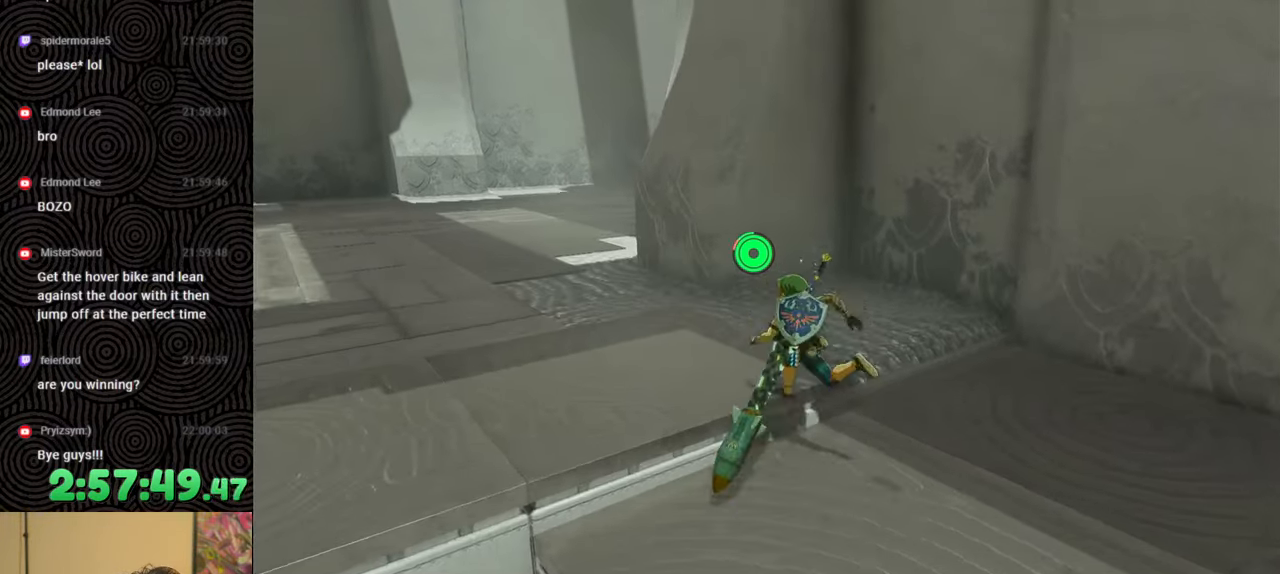
Gameplay with a controller (Nintendo layout); each line is a JSON object with the inputs held at the frame after it. "events" lists button and stick changes between this image and that frame as [ms after this image, input, new state], when the widget could be followed in between. Not read: L3 R3.
{"buttons": ["B"], "left_stick": "up-left", "right_stick": "right", "events": [[133, "right_stick", "right"]]}
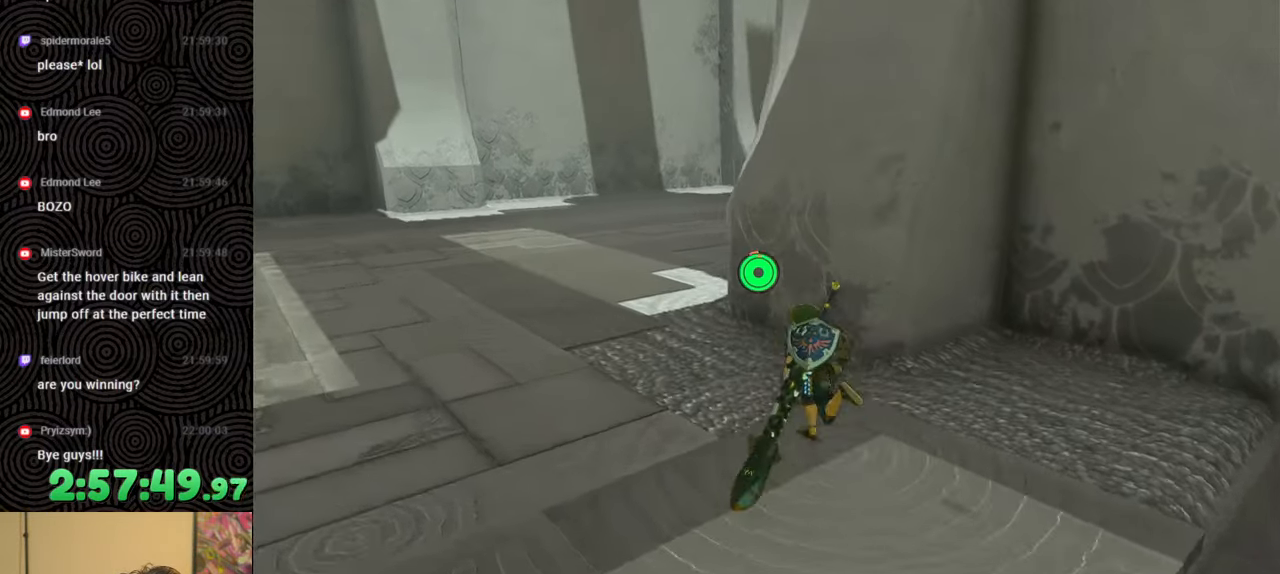
{"buttons": ["B"], "left_stick": "up", "right_stick": "right", "events": [[33, "left_stick", "up"]]}
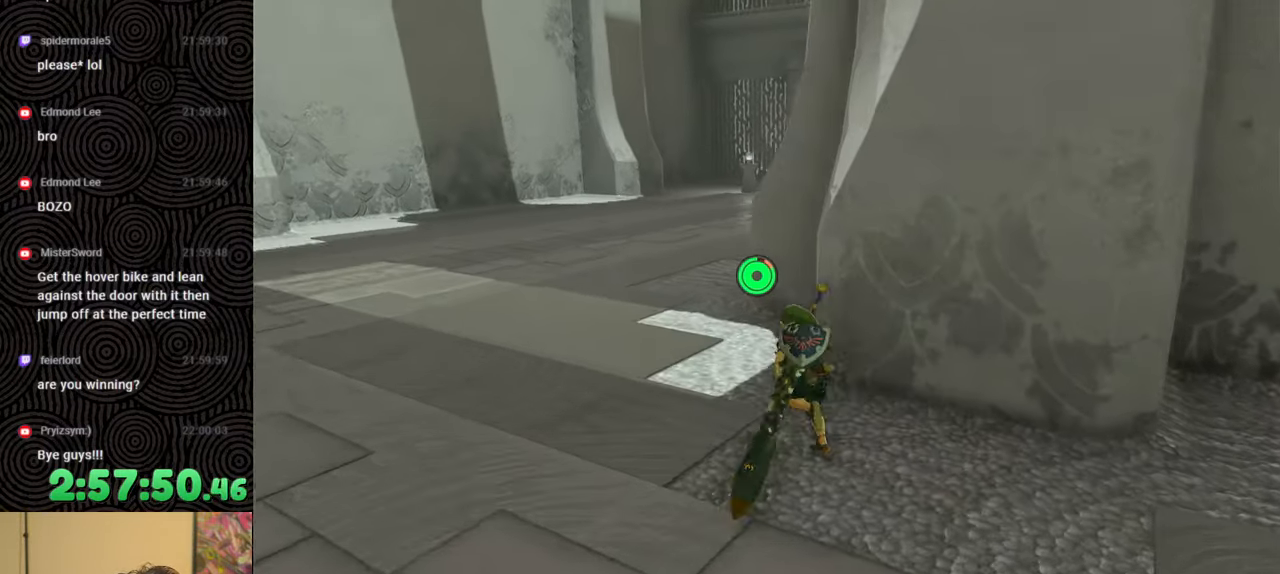
{"buttons": ["B"], "left_stick": "up", "right_stick": "center", "events": [[333, "right_stick", "center"]]}
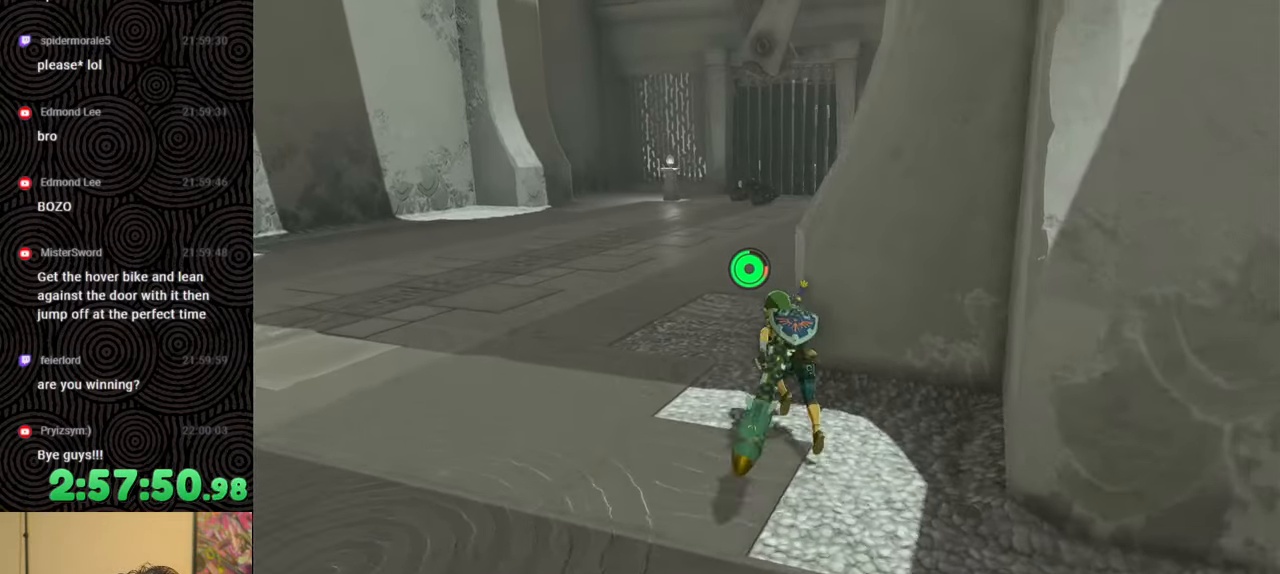
{"buttons": ["B"], "left_stick": "up", "right_stick": "up", "events": [[167, "right_stick", "up"]]}
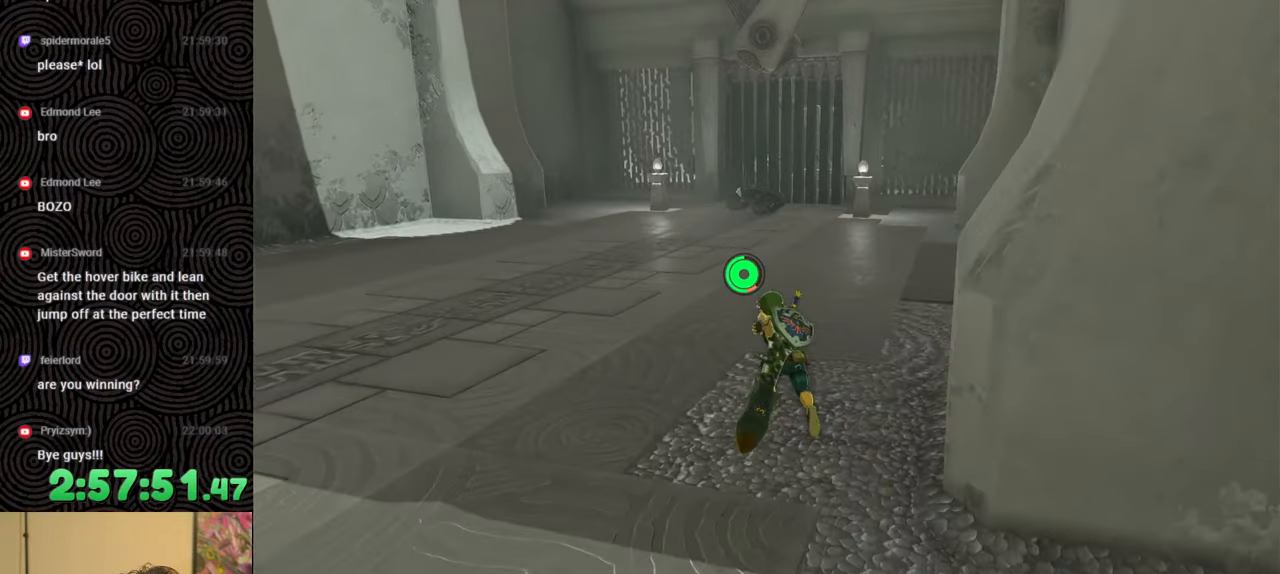
{"buttons": [], "left_stick": "up", "right_stick": "center", "events": [[217, "right_stick", "center"], [300, "B", "up"]]}
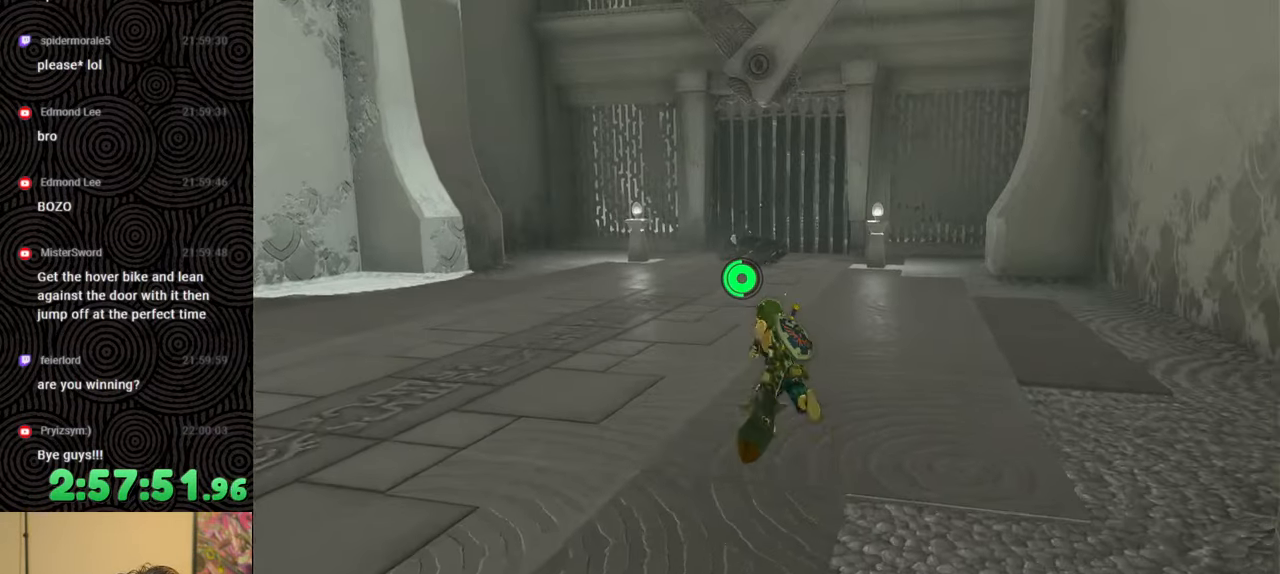
{"buttons": [], "left_stick": "up", "right_stick": "center", "events": []}
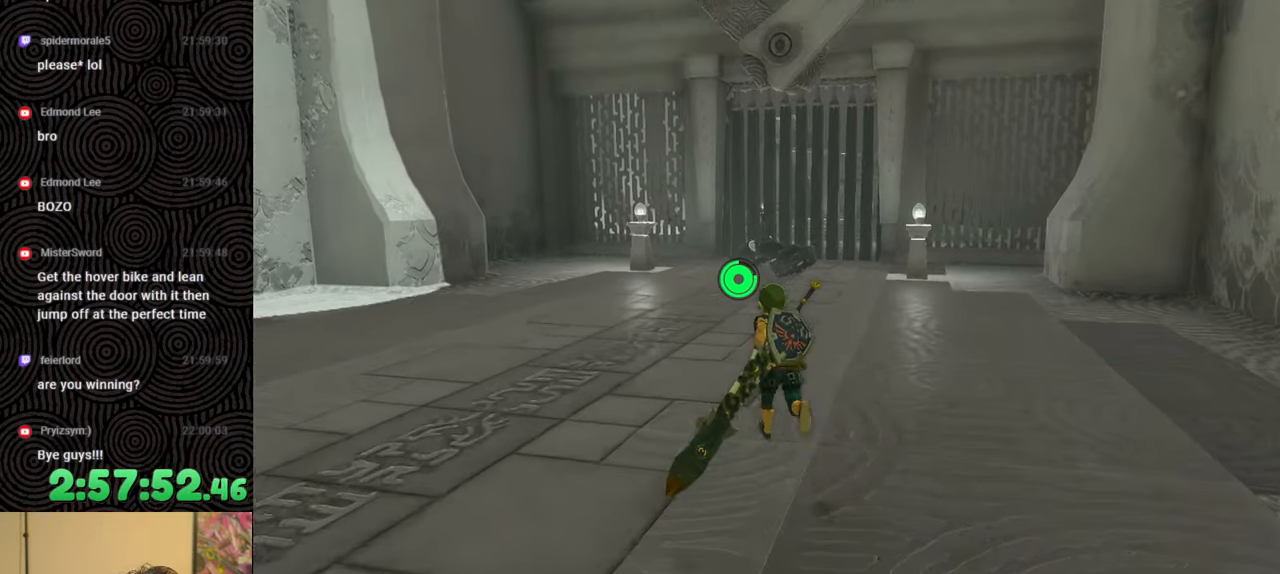
{"buttons": [], "left_stick": "up", "right_stick": "center", "events": [[50, "right_stick", "up"], [250, "right_stick", "center"]]}
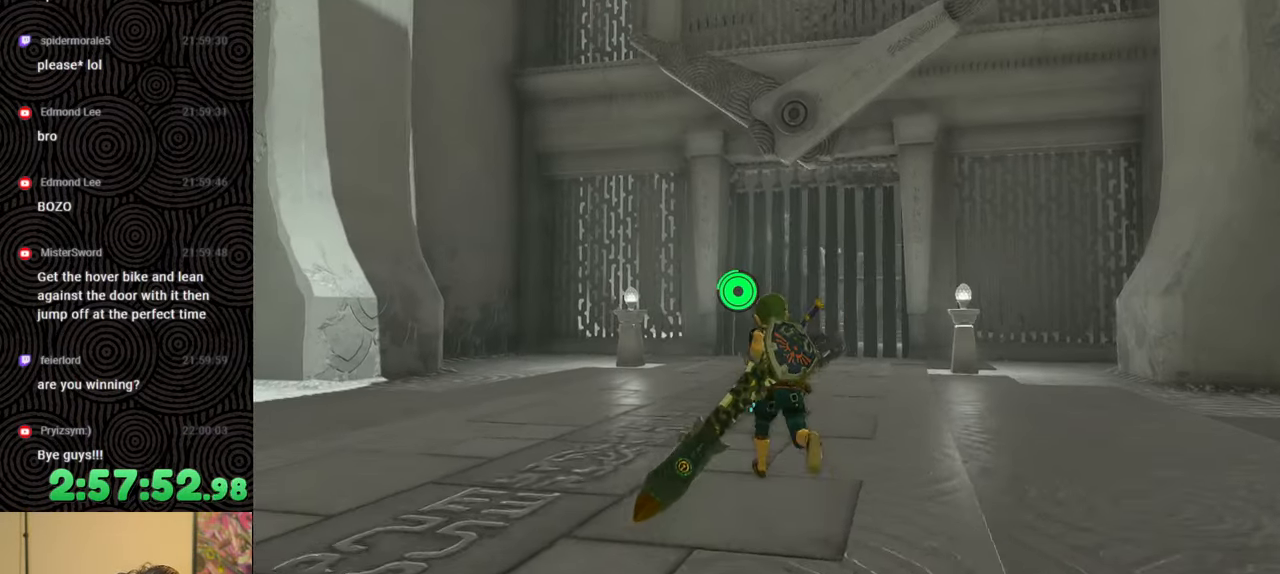
{"buttons": ["L1"], "left_stick": "up", "right_stick": "center", "events": [[167, "L1", "down"]]}
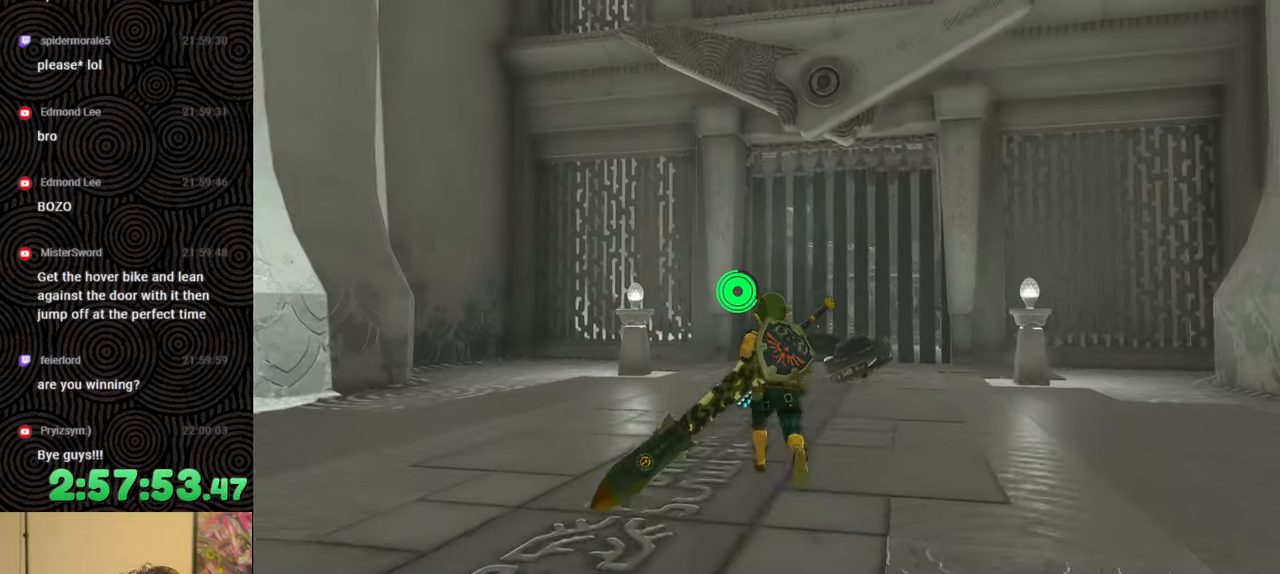
{"buttons": ["L1"], "left_stick": "up", "right_stick": "down-right", "events": [[183, "right_stick", "down-right"]]}
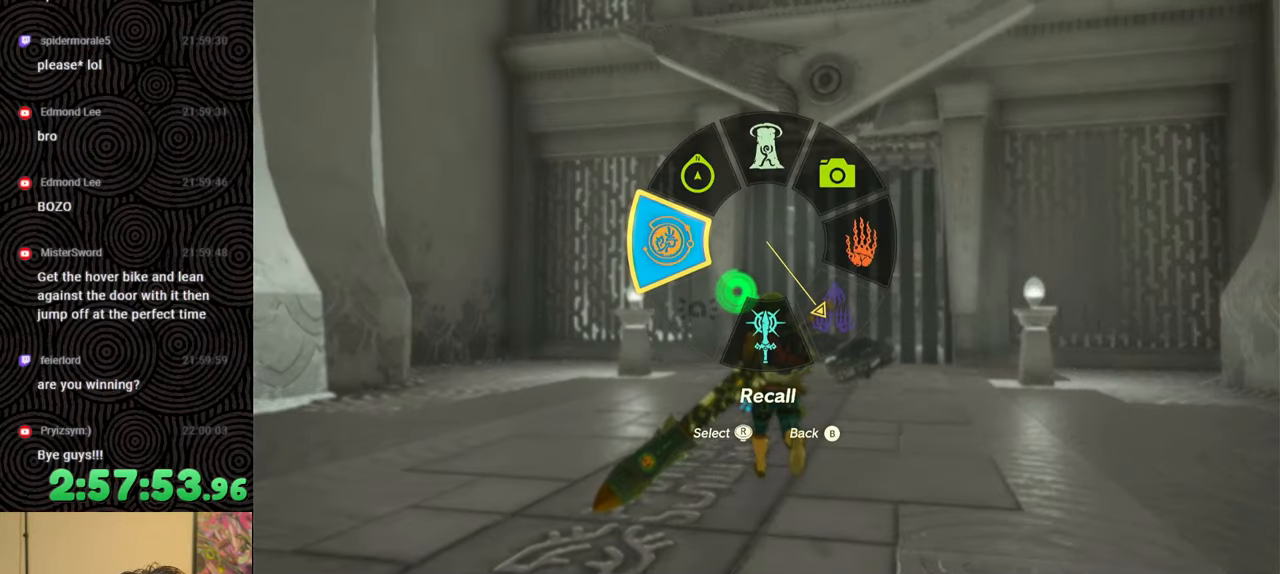
{"buttons": ["L1"], "left_stick": "up", "right_stick": "left", "events": [[100, "right_stick", "down-left"], [167, "right_stick", "left"]]}
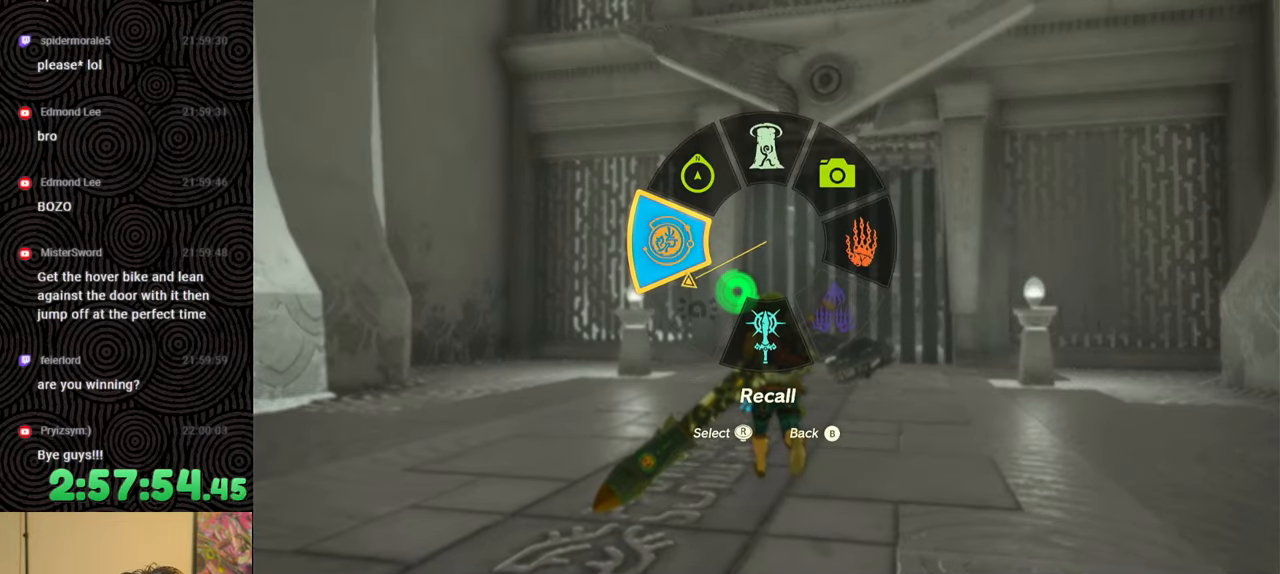
{"buttons": ["B"], "left_stick": "up", "right_stick": "center", "events": [[17, "right_stick", "center"], [100, "L1", "up"], [483, "B", "down"]]}
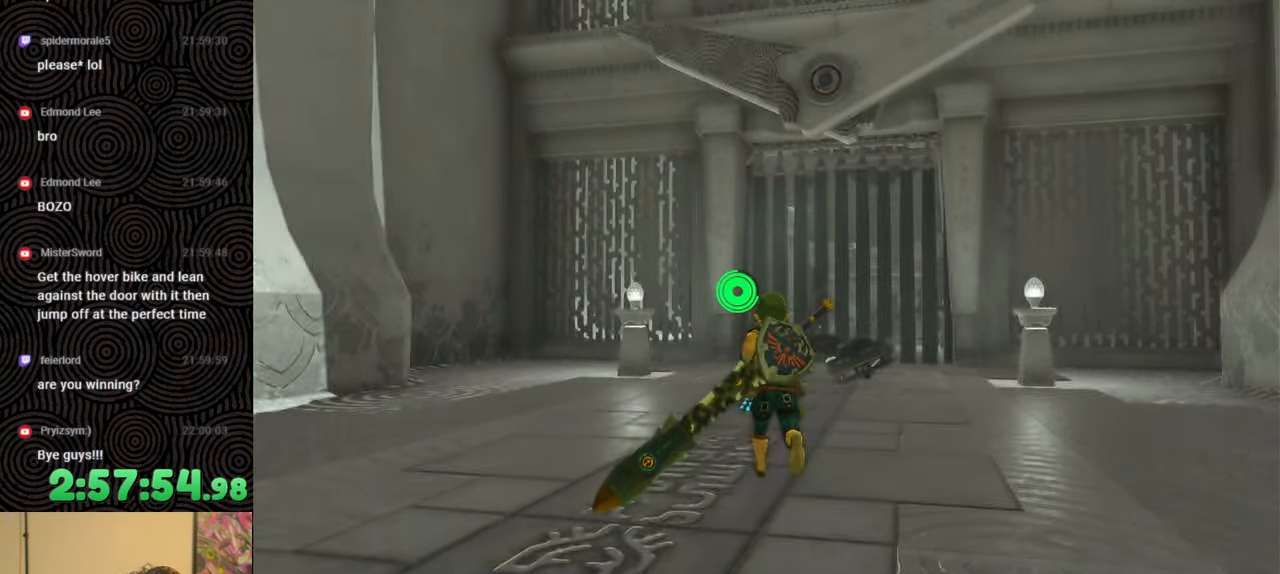
{"buttons": ["L1"], "left_stick": "up", "right_stick": "center", "events": [[67, "B", "up"], [233, "right_stick", "down-right"], [483, "L1", "down"], [483, "right_stick", "center"]]}
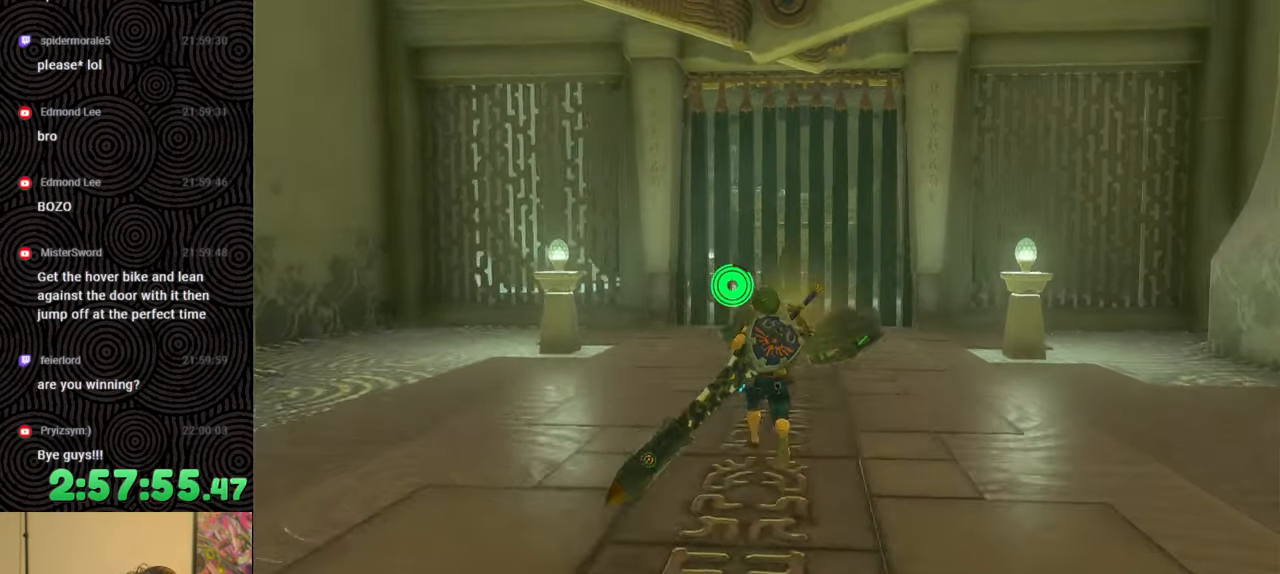
{"buttons": [], "left_stick": "up-left", "right_stick": "center", "events": [[317, "left_stick", "up-left"], [317, "right_stick", "right"], [450, "right_stick", "center"], [467, "L1", "up"]]}
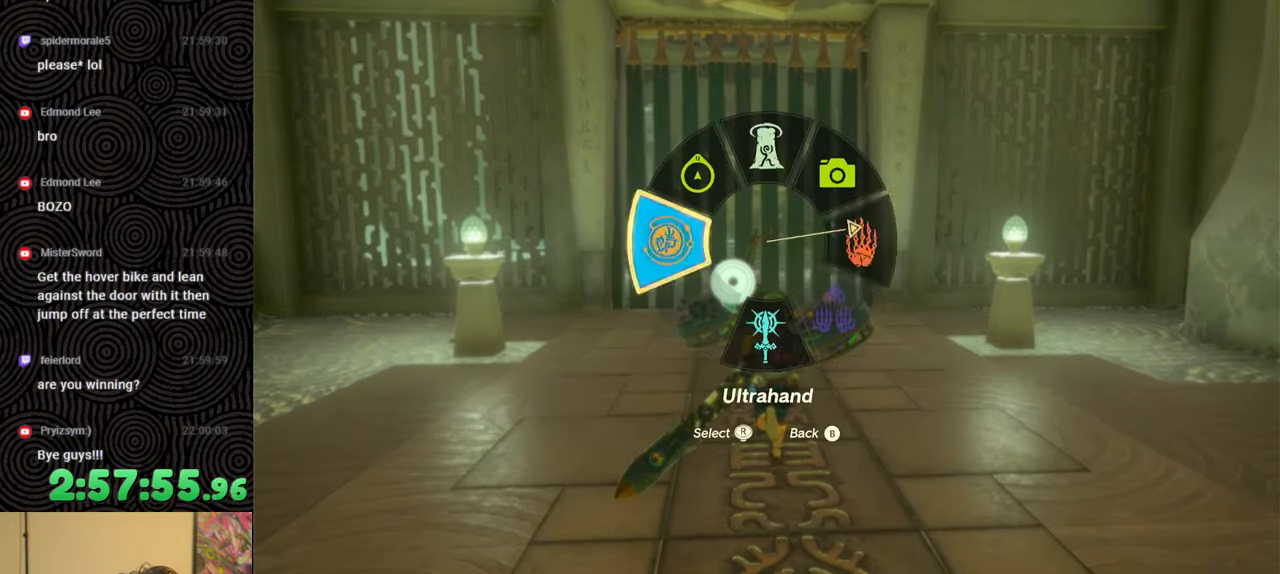
{"buttons": [], "left_stick": "center", "right_stick": "center", "events": [[17, "left_stick", "left"], [167, "right_stick", "right"], [267, "right_stick", "down-right"], [383, "right_stick", "center"], [433, "left_stick", "center"]]}
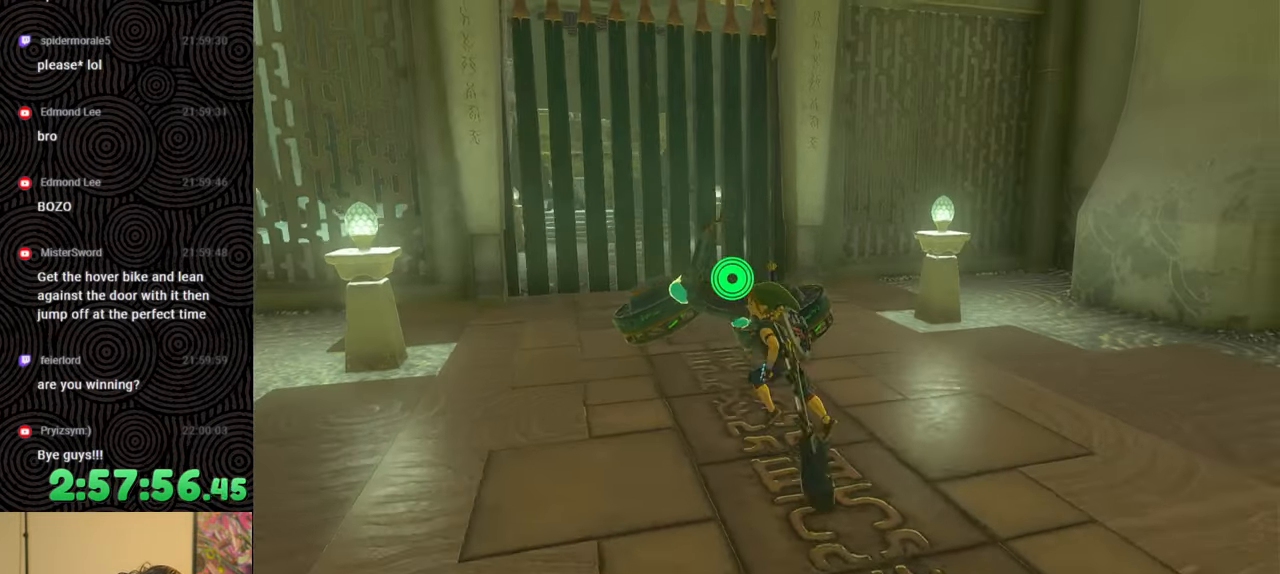
{"buttons": [], "left_stick": "center", "right_stick": "center", "events": [[350, "L1", "down"], [367, "right_stick", "down"], [450, "L1", "up"], [483, "right_stick", "center"]]}
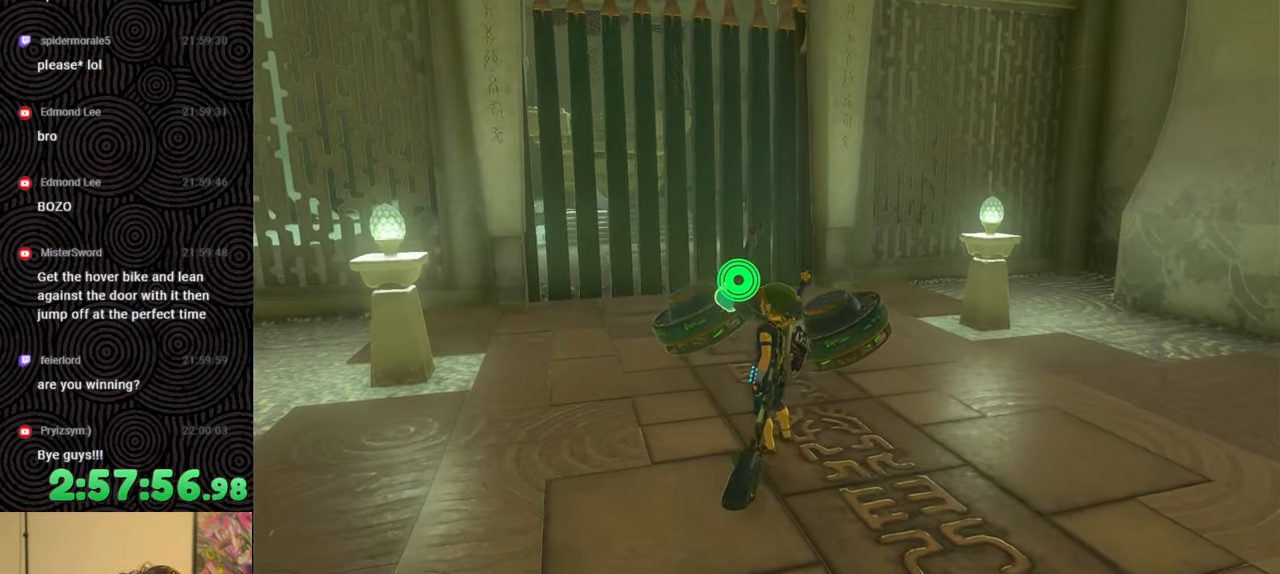
{"buttons": [], "left_stick": "left", "right_stick": "up", "events": [[217, "A", "down"], [333, "A", "up"], [500, "left_stick", "left"], [500, "right_stick", "up"]]}
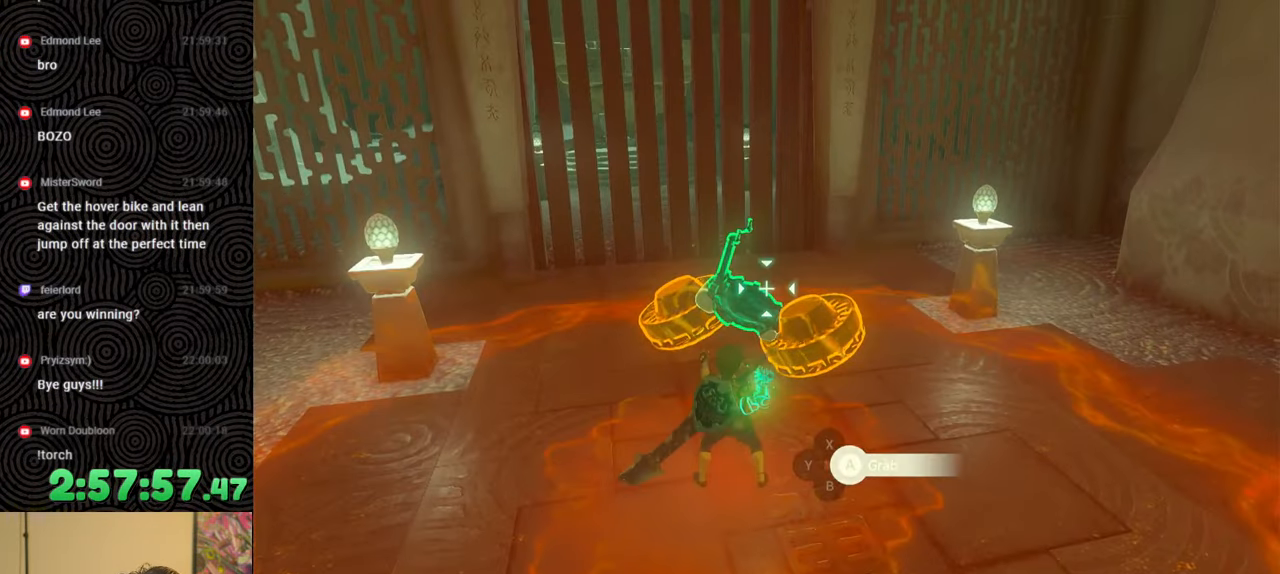
{"buttons": [], "left_stick": "center", "right_stick": "up-right", "events": [[17, "right_stick", "up-right"], [33, "left_stick", "up-left"], [483, "left_stick", "center"]]}
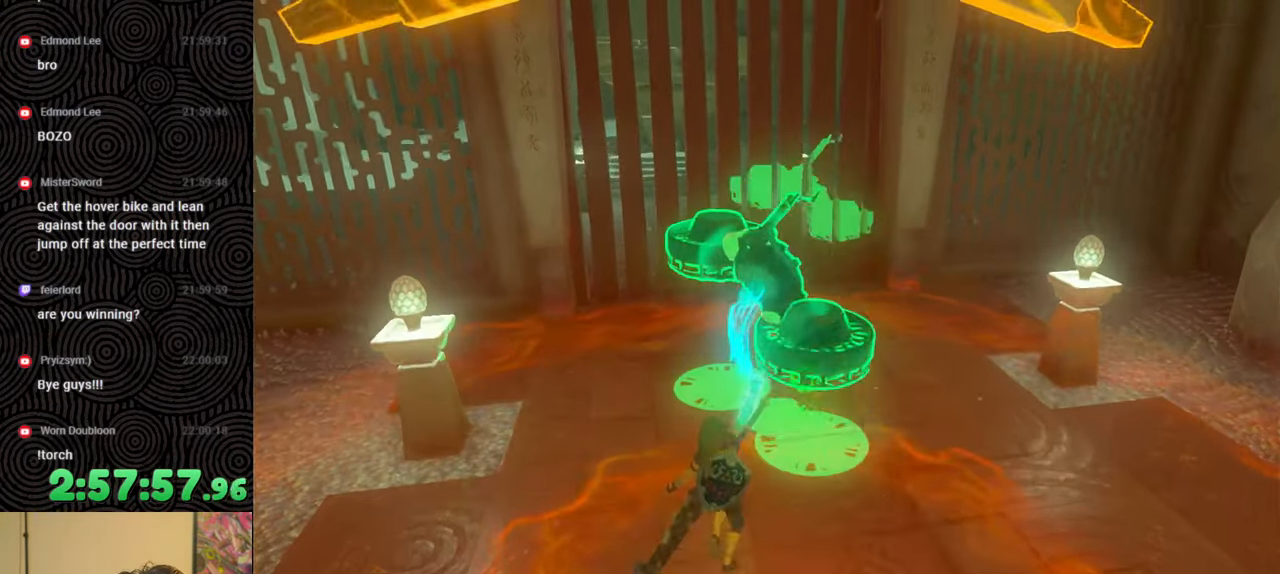
{"buttons": [], "left_stick": "center", "right_stick": "center", "events": [[133, "left_stick", "up"], [233, "right_stick", "right"], [417, "left_stick", "center"], [450, "right_stick", "center"]]}
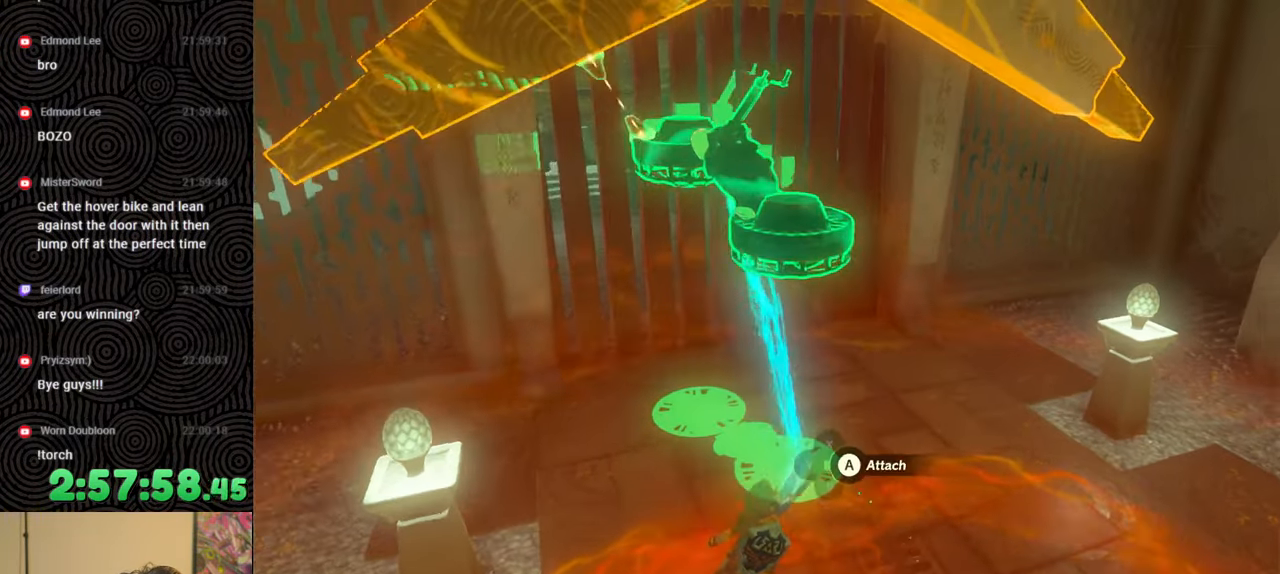
{"buttons": [], "left_stick": "down", "right_stick": "left", "events": [[67, "left_stick", "down-left"], [67, "right_stick", "down"], [383, "left_stick", "down"], [500, "right_stick", "left"]]}
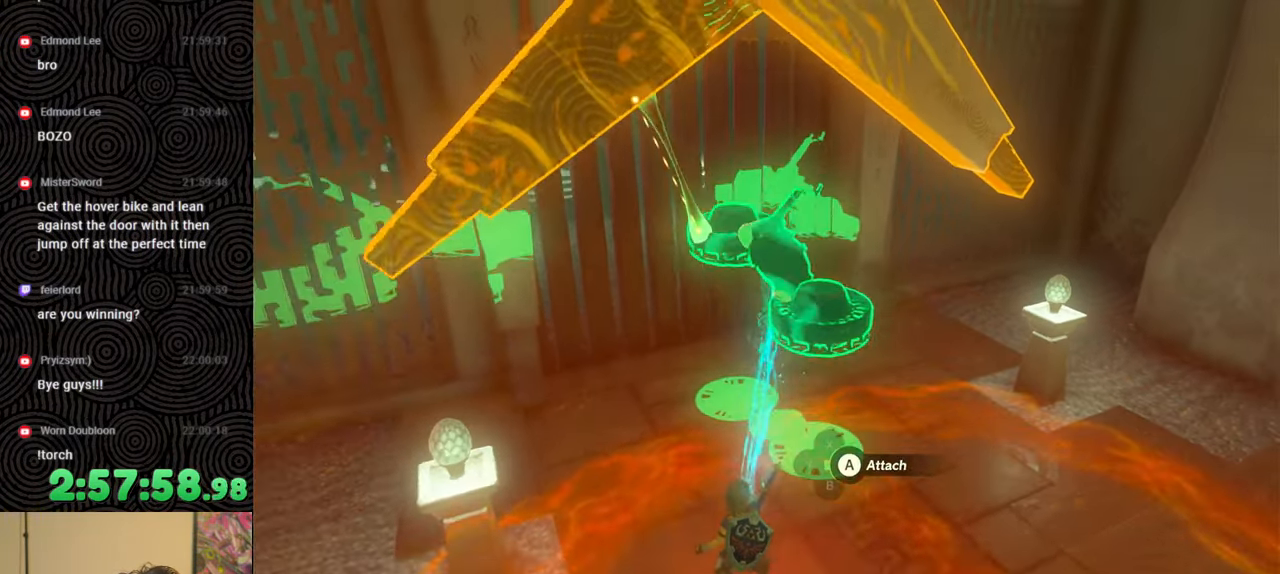
{"buttons": [], "left_stick": "down-left", "right_stick": "up-right", "events": [[33, "right_stick", "up"], [50, "left_stick", "down-left"], [417, "right_stick", "up-right"]]}
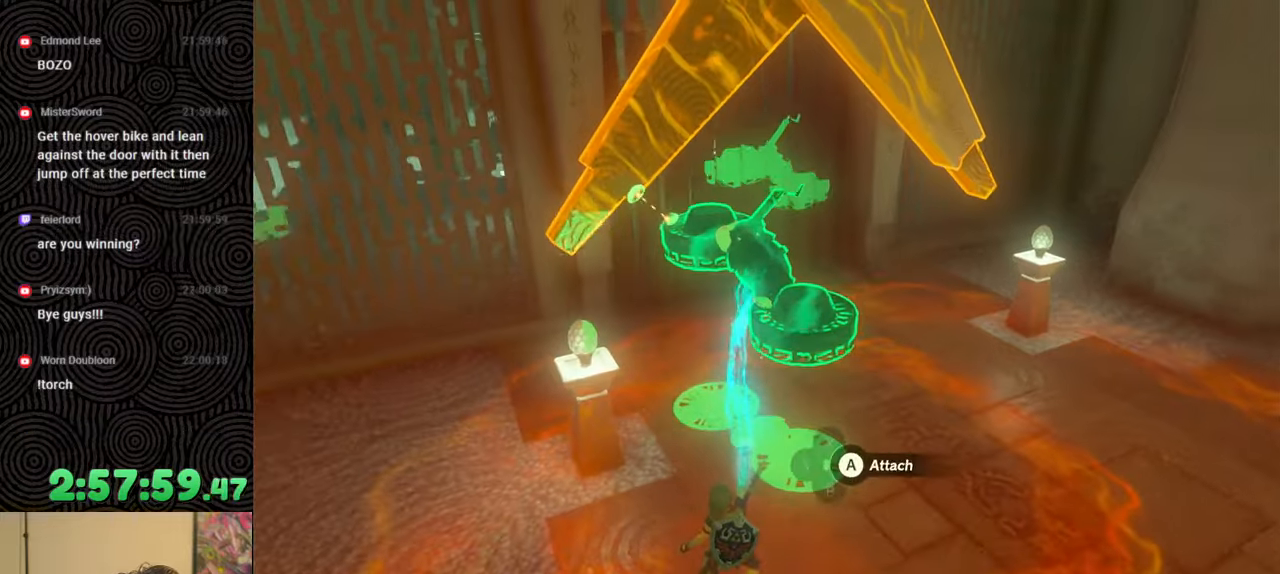
{"buttons": [], "left_stick": "up", "right_stick": "up-right", "events": [[17, "right_stick", "down-right"], [167, "left_stick", "left"], [317, "right_stick", "up-right"], [417, "left_stick", "up"]]}
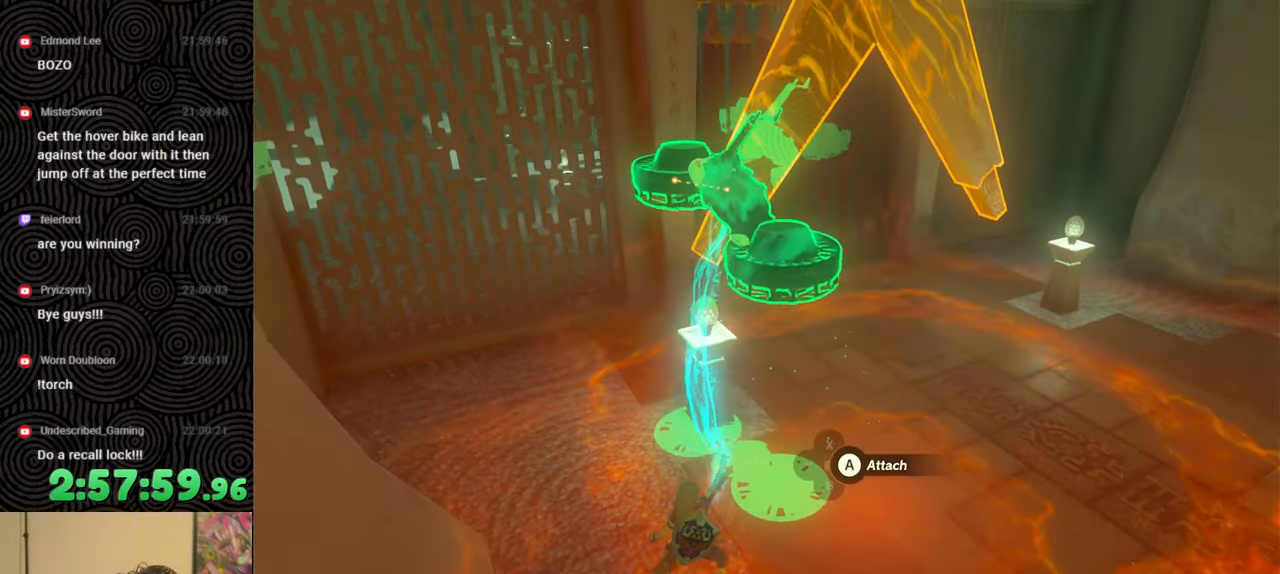
{"buttons": [], "left_stick": "up-right", "right_stick": "center", "events": [[117, "left_stick", "up-right"], [117, "right_stick", "center"], [333, "right_stick", "up"], [500, "right_stick", "center"]]}
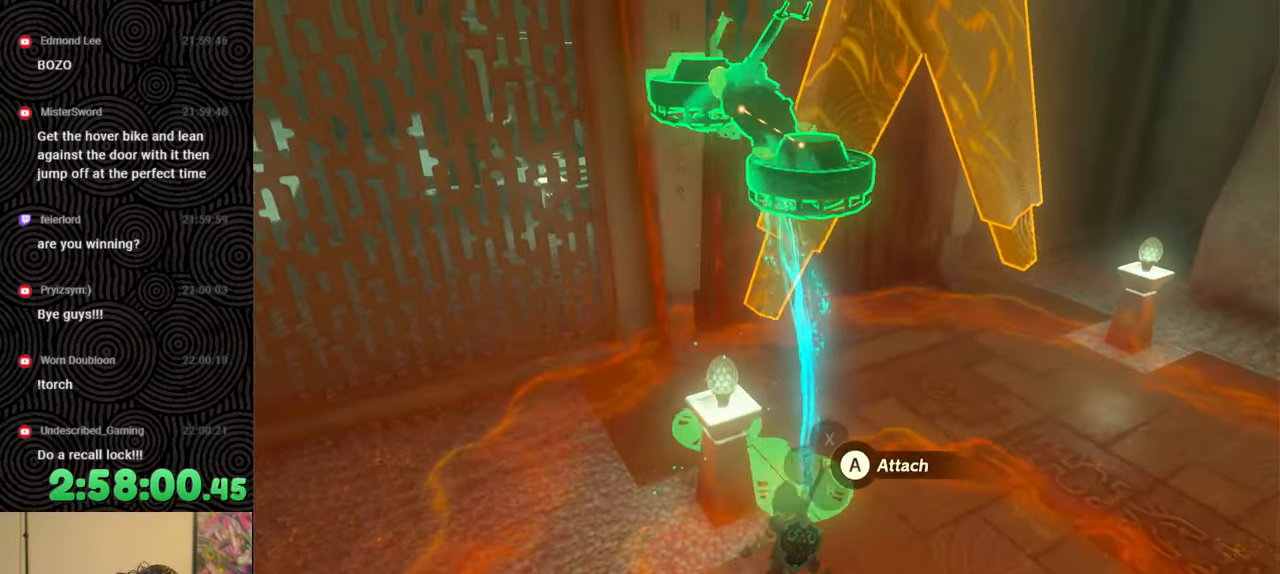
{"buttons": [], "left_stick": "center", "right_stick": "center", "events": [[50, "left_stick", "up"], [167, "right_stick", "left"], [333, "right_stick", "center"], [350, "left_stick", "center"]]}
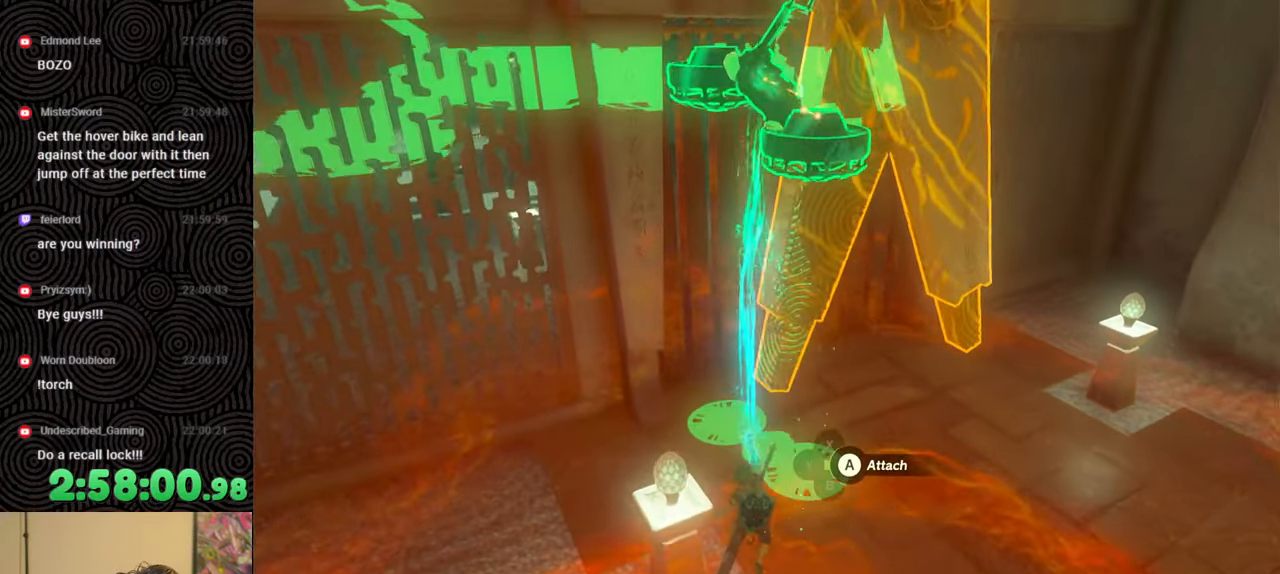
{"buttons": [], "left_stick": "center", "right_stick": "up", "events": [[67, "right_stick", "down-left"], [83, "left_stick", "up"], [150, "right_stick", "left"], [300, "right_stick", "center"], [333, "left_stick", "center"], [450, "right_stick", "up"]]}
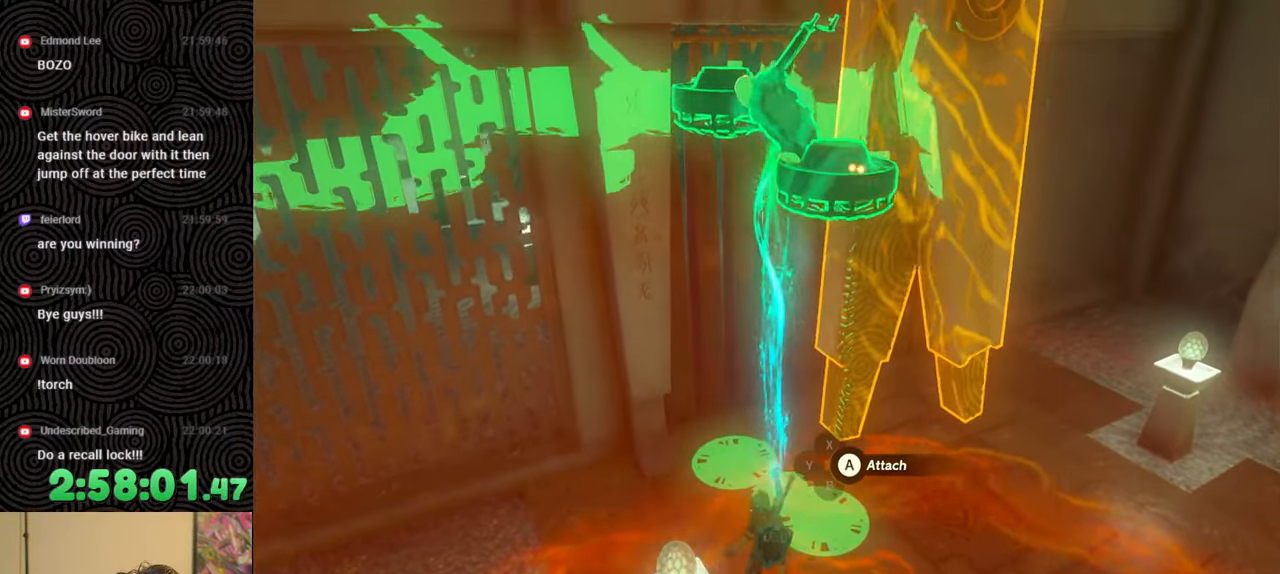
{"buttons": [], "left_stick": "up", "right_stick": "center", "events": [[100, "left_stick", "up"], [117, "right_stick", "center"], [283, "right_stick", "up"], [433, "right_stick", "center"]]}
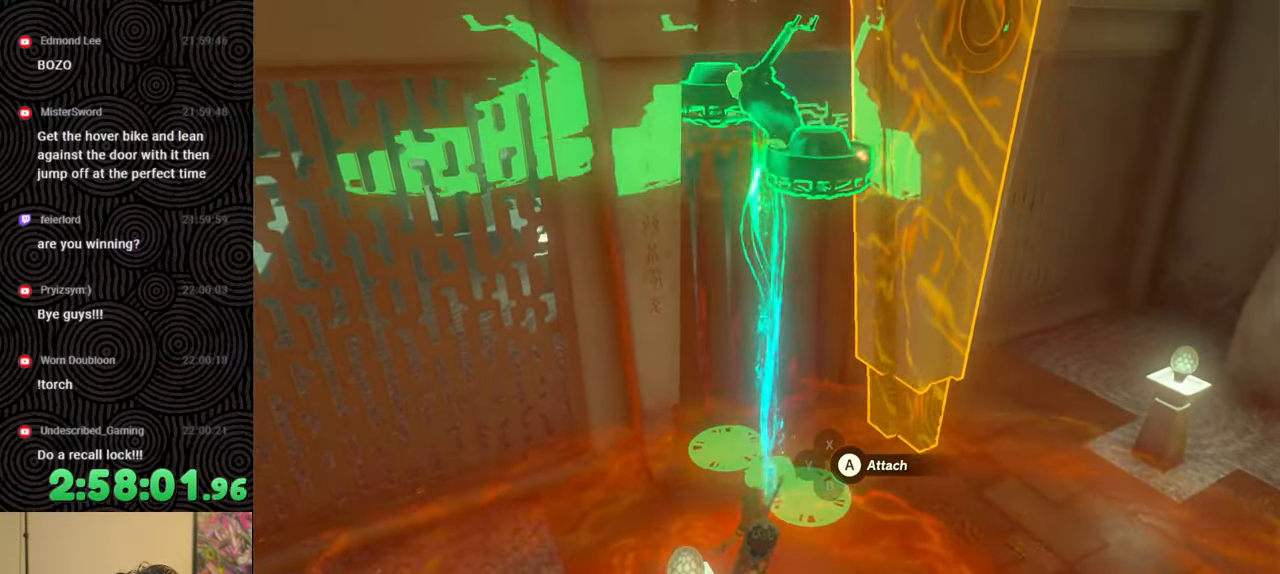
{"buttons": [], "left_stick": "center", "right_stick": "center", "events": [[33, "right_stick", "down"], [183, "right_stick", "center"], [283, "left_stick", "center"], [333, "right_stick", "up-right"], [350, "left_stick", "down"], [417, "left_stick", "center"], [467, "right_stick", "center"]]}
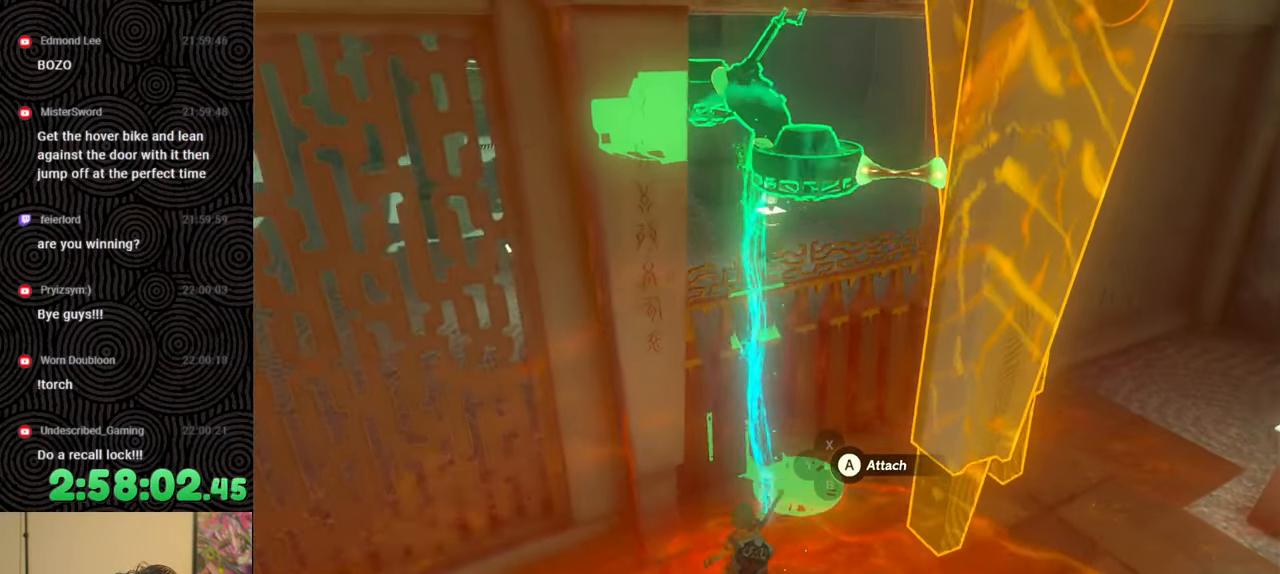
{"buttons": [], "left_stick": "up-left", "right_stick": "center", "events": [[117, "right_stick", "up-right"], [217, "right_stick", "center"], [500, "left_stick", "up-left"]]}
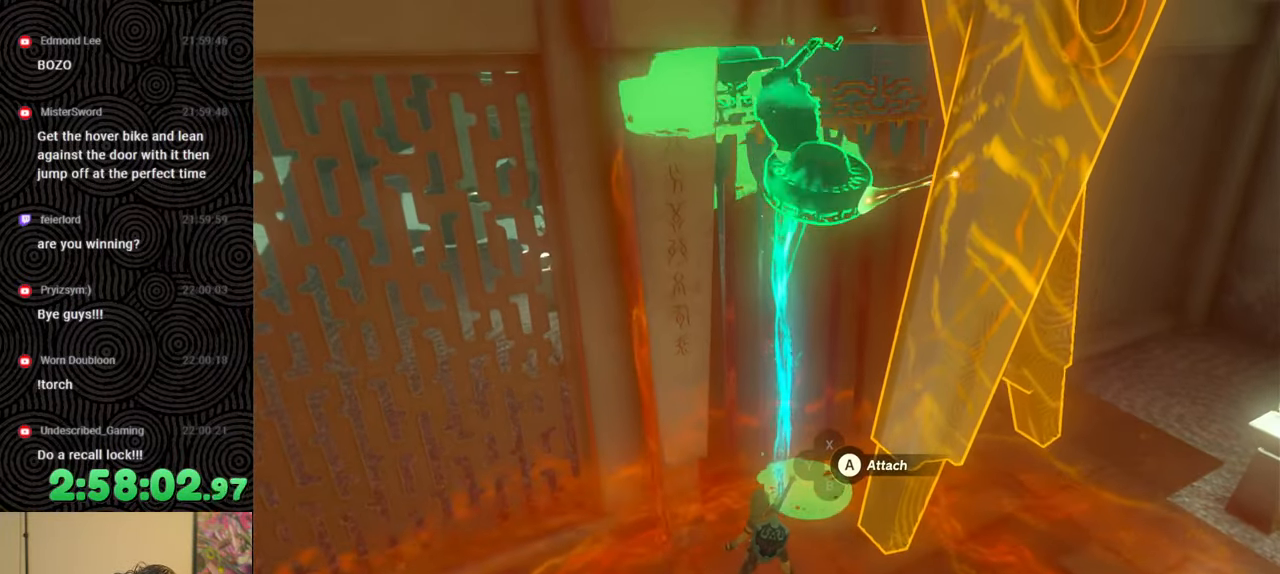
{"buttons": [], "left_stick": "center", "right_stick": "center", "events": [[267, "left_stick", "center"]]}
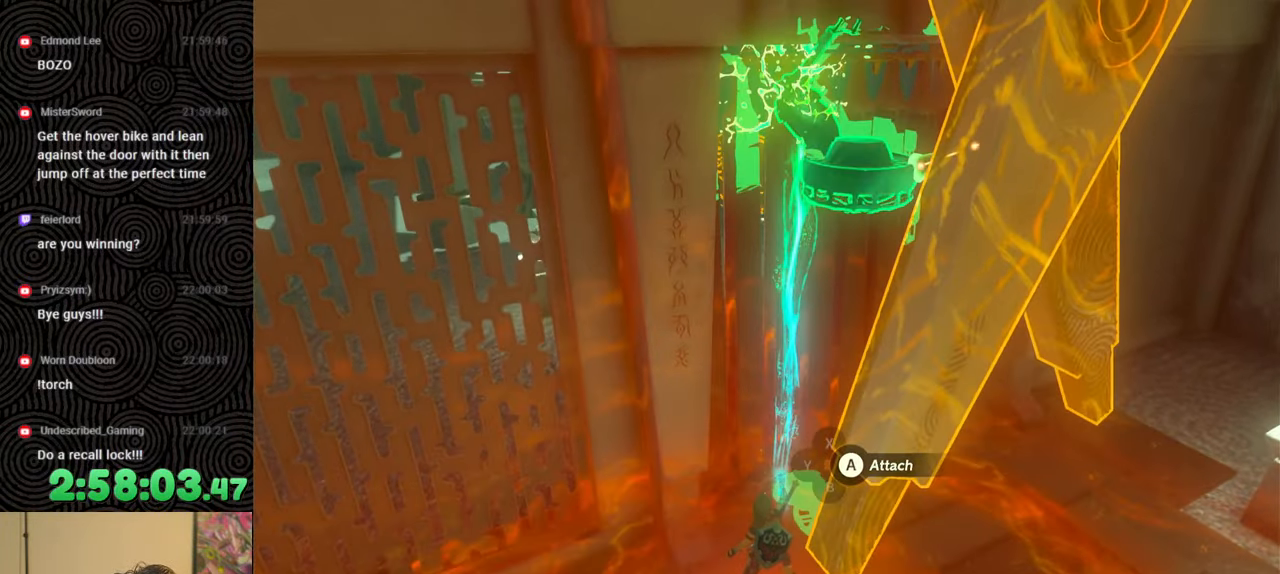
{"buttons": [], "left_stick": "center", "right_stick": "center", "events": []}
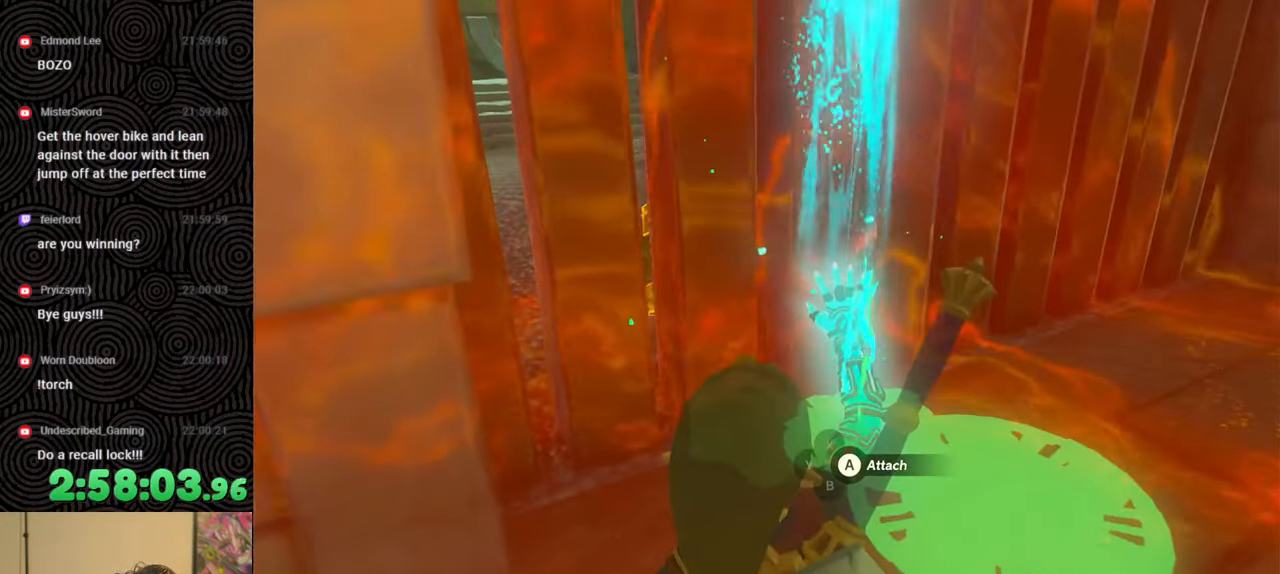
{"buttons": [], "left_stick": "center", "right_stick": "center", "events": []}